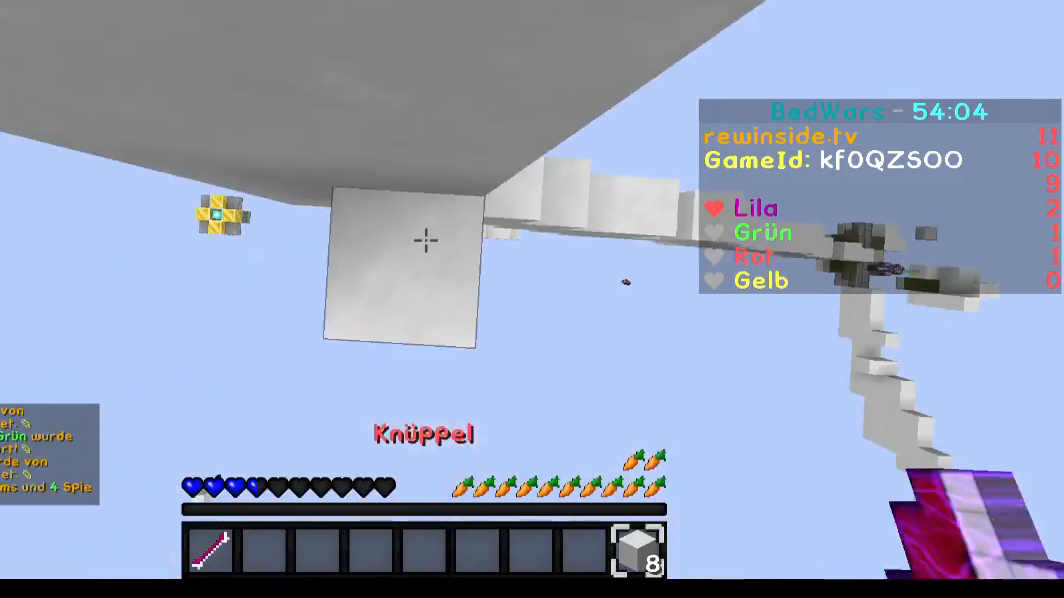
Gameplay with keyboard and mouse; each line is a JSON object with the keys and mouse buttons held at the frame after it. "events" lists presses ("down") and releases ("up") of "a", "d", "s", "w", "mouse_left" and "mouse_right" between this image and that frame as [ms after this image, input, new state], when the widget could be followed in between. "mouse_left", "mouse_right" = the "left", "right" buttons of the "mouse" list. No other keys are recorded. Fast repeated clicks can show as one long hold. Mouse movement is not recorded.
{"keys": [], "mouse": [], "events": [[50, "s", "down"], [117, "mouse_right", "down"], [150, "s", "up"], [250, "mouse_right", "up"]]}
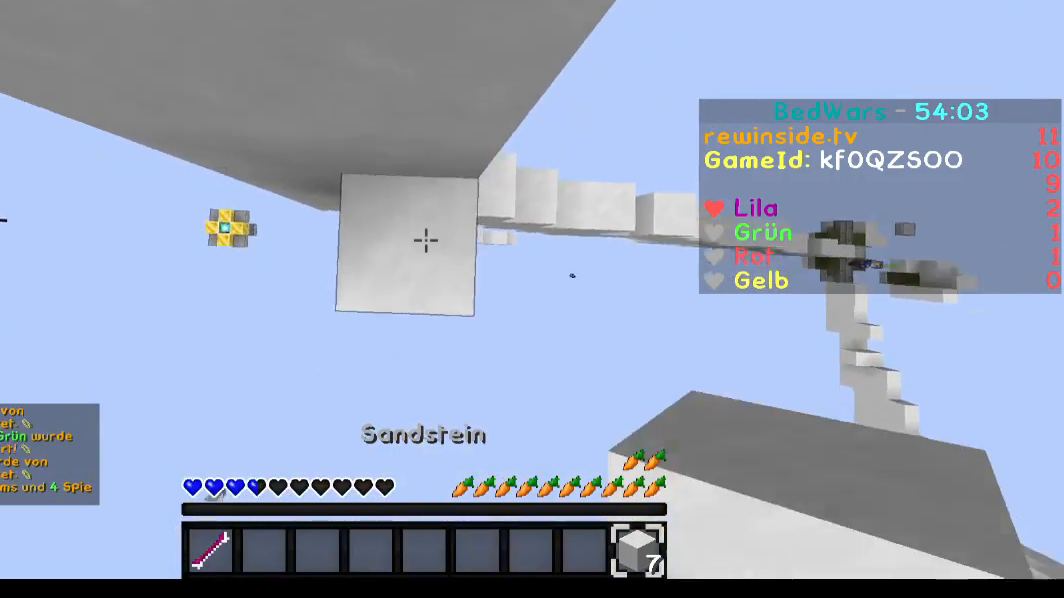
{"keys": [], "mouse": [], "events": [[50, "mouse_right", "down"], [217, "mouse_right", "up"]]}
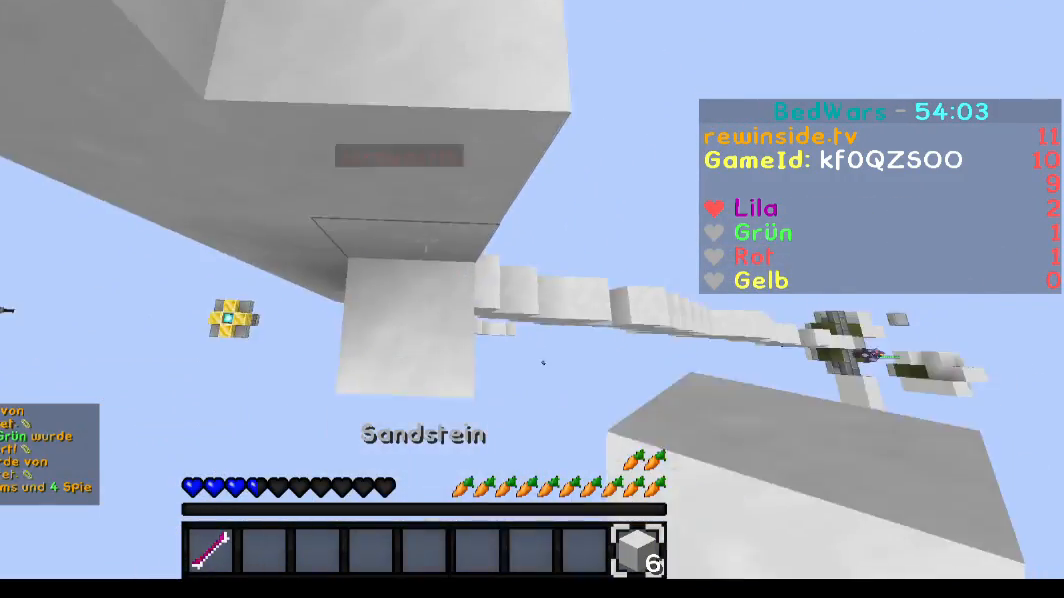
{"keys": ["d"], "mouse": [], "events": [[117, "mouse_right", "down"], [250, "mouse_right", "up"], [451, "d", "down"]]}
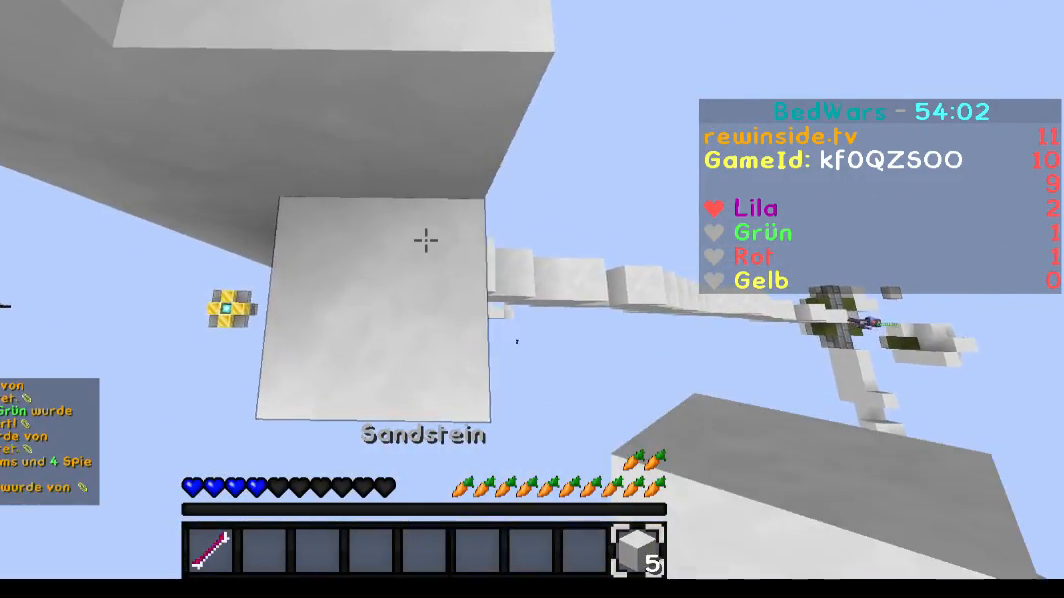
{"keys": ["w"], "mouse": ["left"], "events": [[217, "w", "down"], [317, "mouse_left", "down"], [350, "mouse_left", "up"], [450, "d", "up"], [450, "mouse_left", "down"]]}
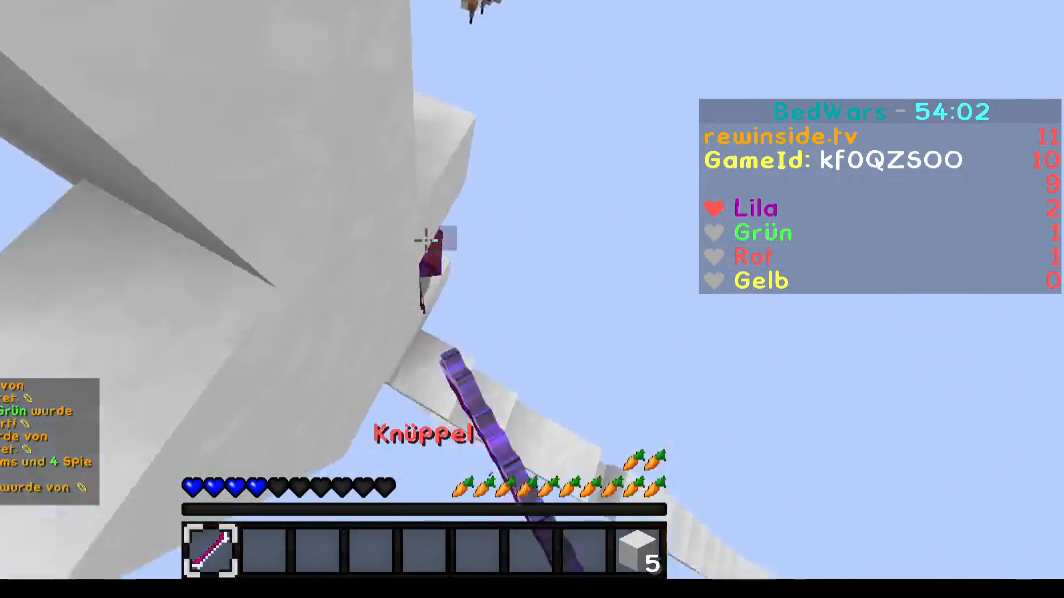
{"keys": ["a", "w"], "mouse": [], "events": [[117, "a", "down"], [117, "mouse_left", "up"], [150, "mouse_left", "down"], [217, "mouse_left", "up"], [250, "w", "up"], [317, "mouse_left", "down"], [350, "mouse_left", "up"], [417, "mouse_left", "down"], [451, "mouse_left", "up"], [451, "w", "down"]]}
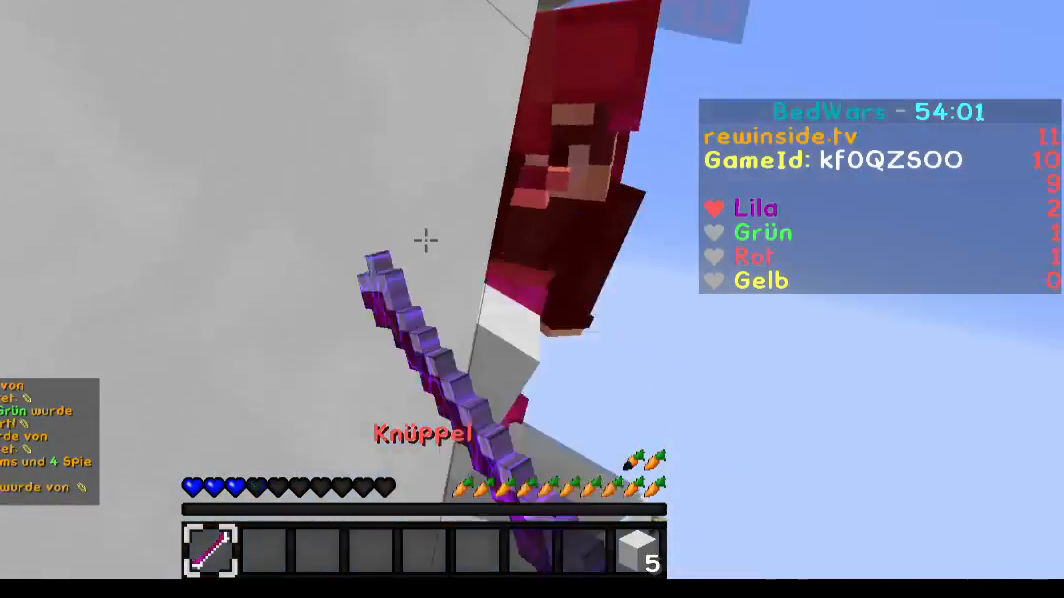
{"keys": [], "mouse": [], "events": [[16, "a", "up"], [16, "mouse_left", "down"], [116, "mouse_left", "up"], [116, "w", "up"], [150, "mouse_left", "down"], [217, "mouse_left", "up"], [250, "w", "down"], [317, "mouse_left", "down"], [350, "mouse_left", "up"], [350, "w", "up"], [417, "mouse_left", "down"], [450, "mouse_left", "up"]]}
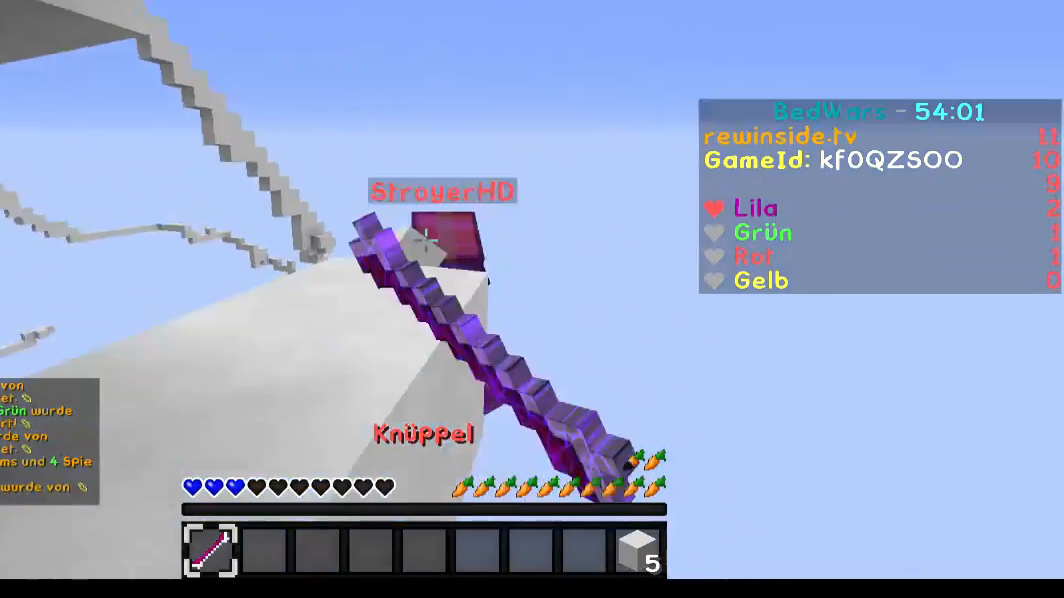
{"keys": ["d"], "mouse": [], "events": [[17, "mouse_left", "down"], [150, "mouse_left", "up"], [317, "d", "down"]]}
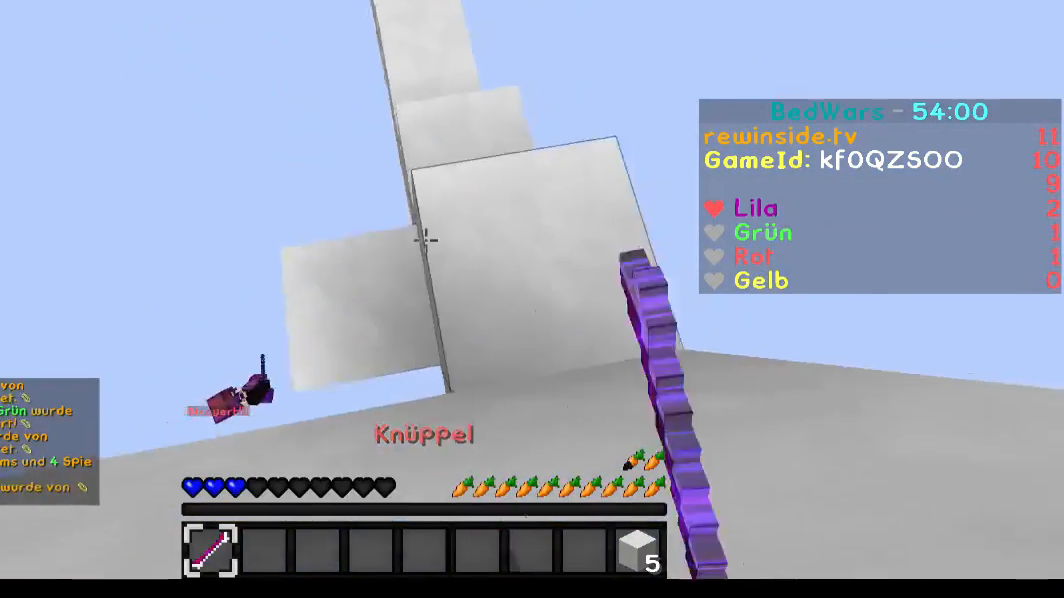
{"keys": ["w"], "mouse": ["right"], "events": [[116, "d", "up"], [217, "w", "down"], [350, "mouse_right", "down"]]}
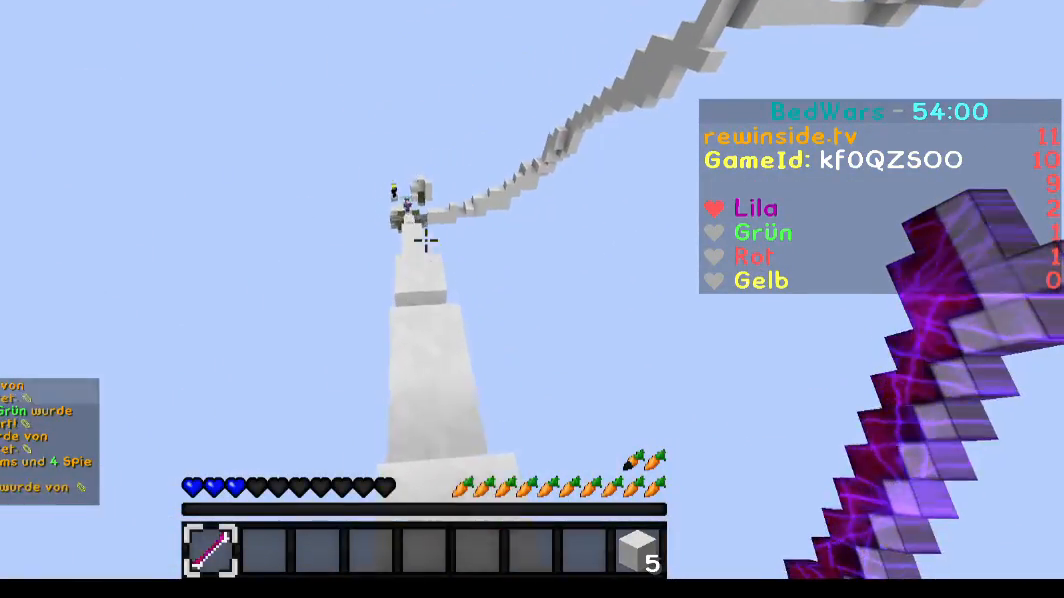
{"keys": ["w"], "mouse": [], "events": [[17, "mouse_right", "up"]]}
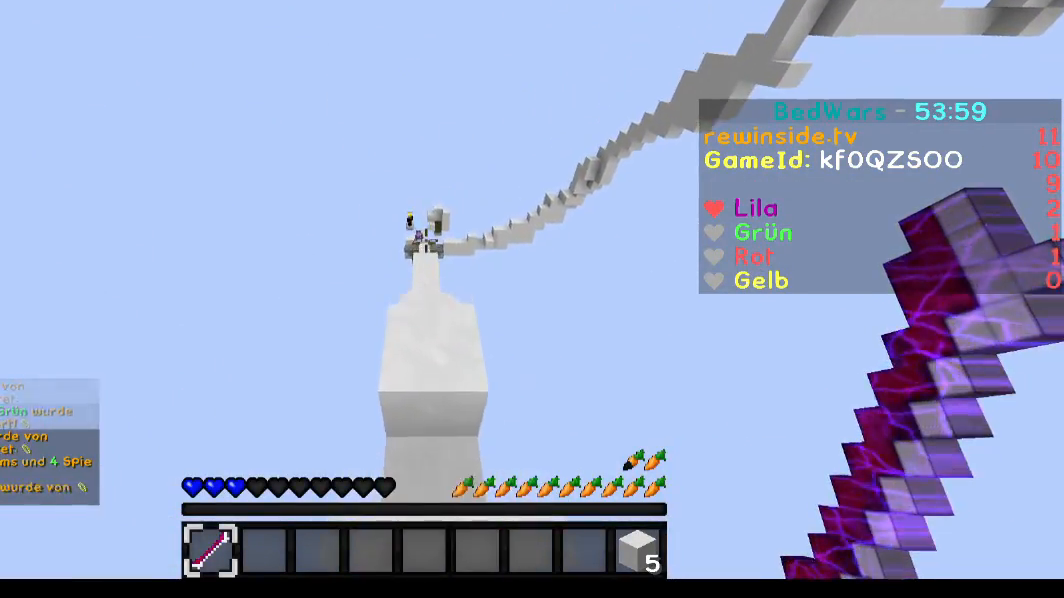
{"keys": ["w"], "mouse": [], "events": [[217, "mouse_left", "down"], [250, "mouse_left", "up"], [317, "a", "down"], [350, "a", "up"], [350, "mouse_left", "down"], [417, "mouse_left", "up"]]}
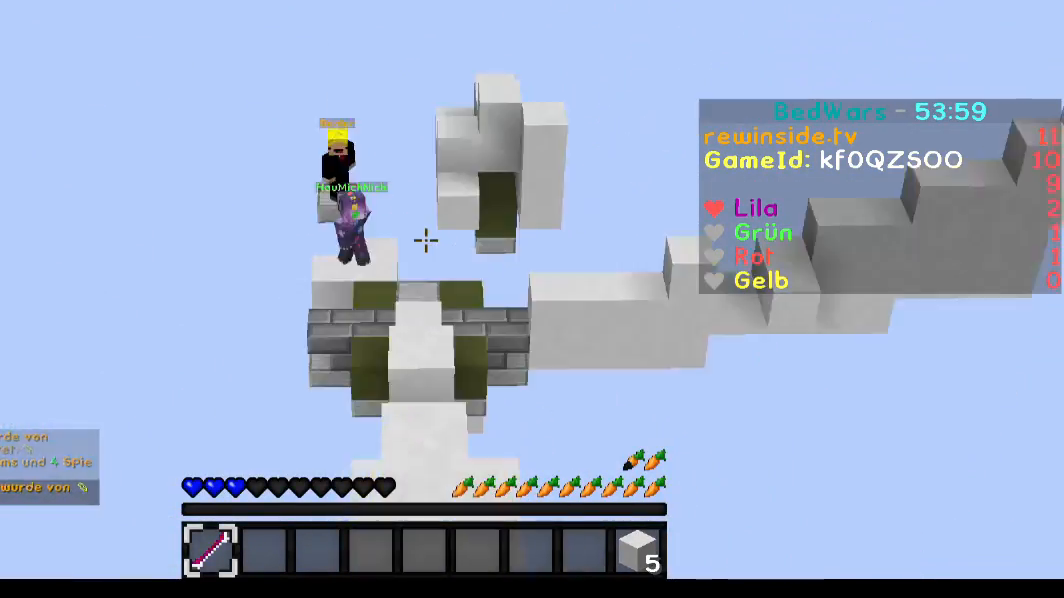
{"keys": ["w"], "mouse": [], "events": []}
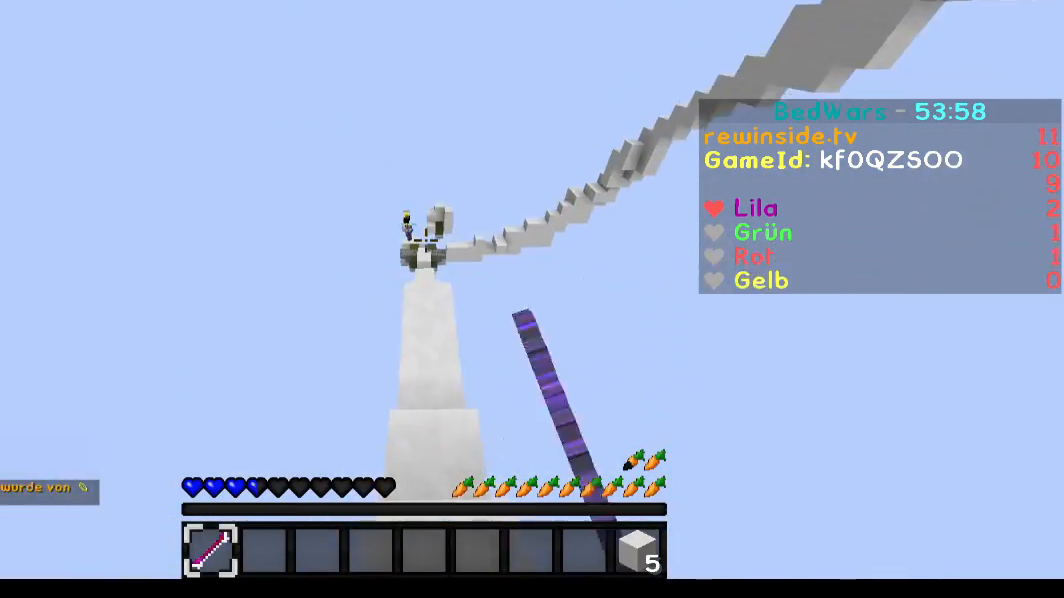
{"keys": ["w"], "mouse": ["left", "right"], "events": [[367, "mouse_right", "down"], [434, "mouse_left", "down"]]}
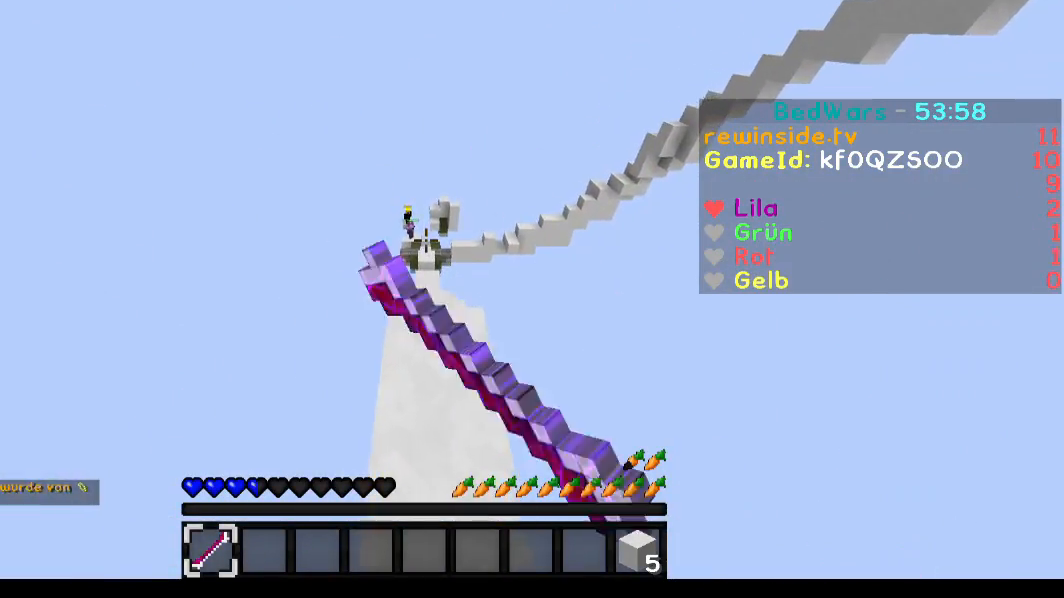
{"keys": ["w"], "mouse": [], "events": [[34, "mouse_left", "up"], [34, "mouse_right", "up"], [368, "mouse_left", "down"], [368, "mouse_right", "down"], [468, "mouse_left", "up"], [468, "mouse_right", "up"]]}
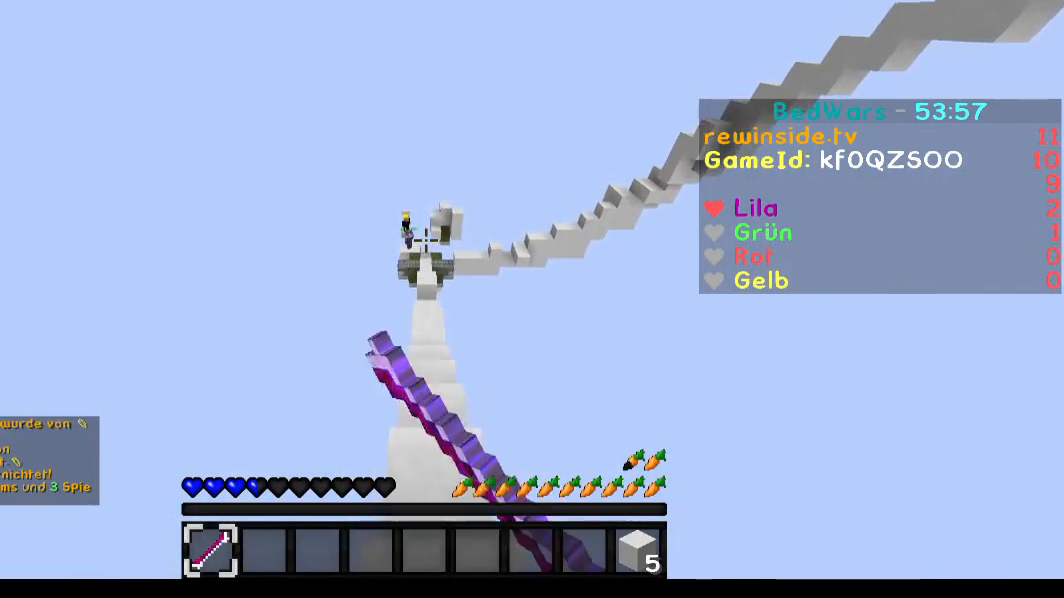
{"keys": ["w"], "mouse": [], "events": [[33, "mouse_left", "down"], [33, "mouse_right", "down"], [67, "mouse_left", "up"], [67, "mouse_right", "up"], [167, "mouse_left", "down"], [167, "mouse_right", "down"], [234, "mouse_right", "up"], [267, "mouse_left", "up"], [367, "mouse_left", "down"], [434, "mouse_left", "up"]]}
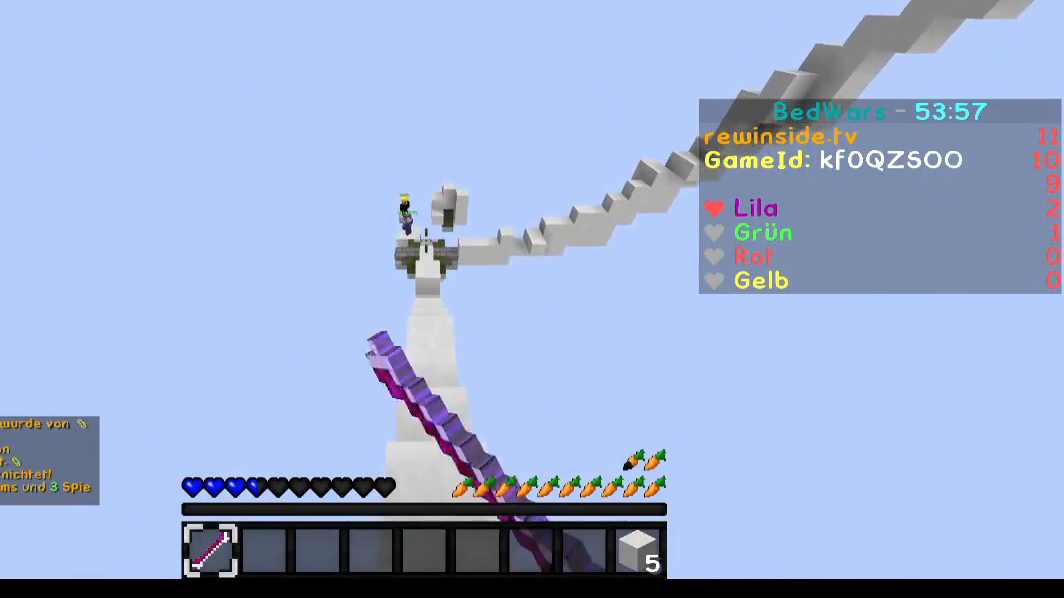
{"keys": ["w"], "mouse": [], "events": []}
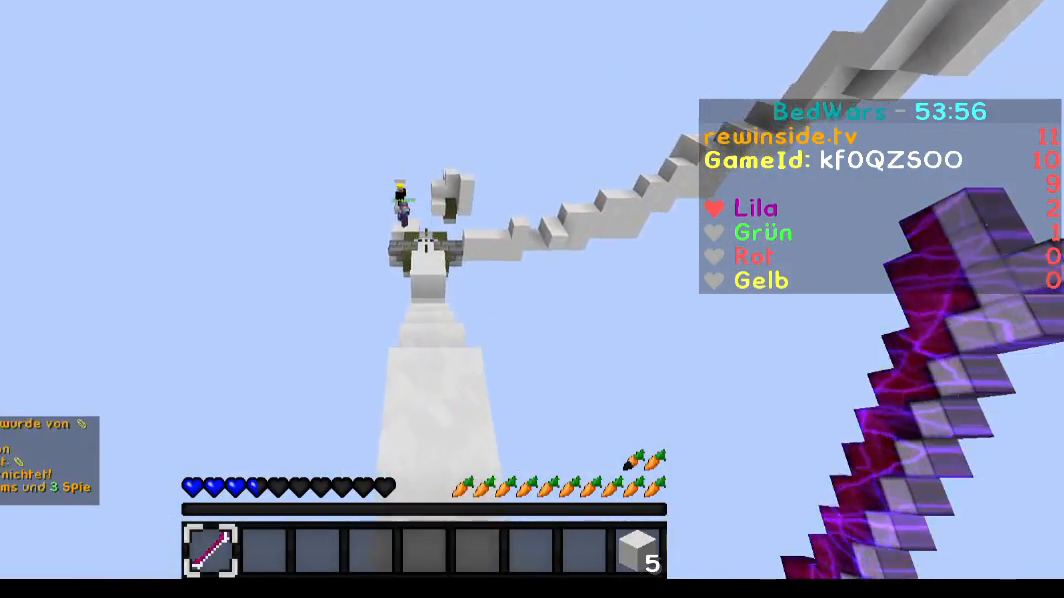
{"keys": ["w"], "mouse": [], "events": [[33, "mouse_left", "down"], [67, "mouse_left", "up"], [167, "mouse_left", "down"], [267, "mouse_left", "up"]]}
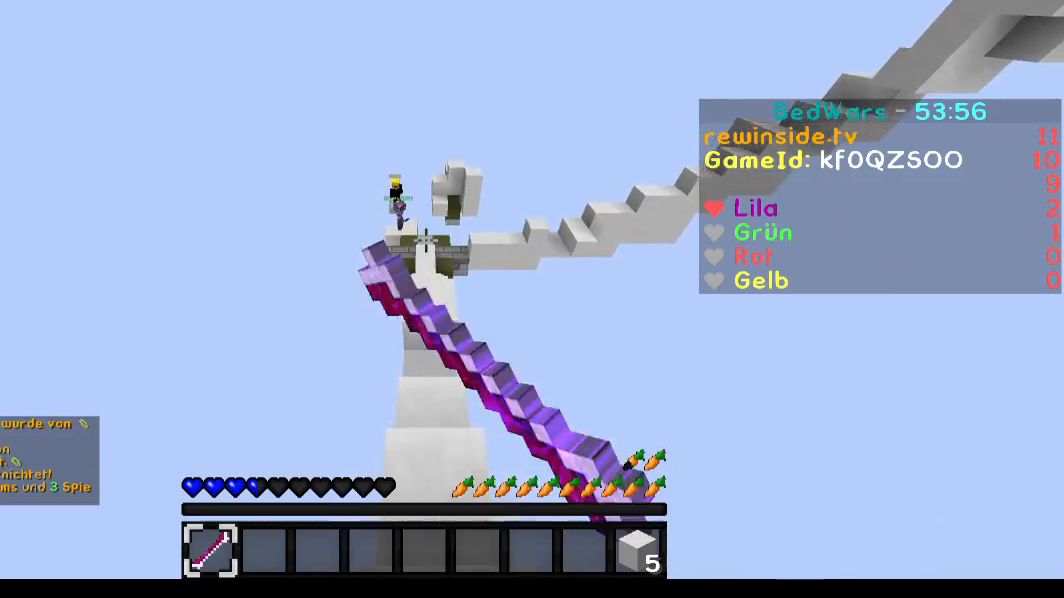
{"keys": ["w"], "mouse": [], "events": [[67, "mouse_left", "down"], [134, "mouse_left", "up"], [334, "mouse_left", "down"], [367, "mouse_left", "up"], [434, "mouse_left", "down"], [468, "mouse_left", "up"]]}
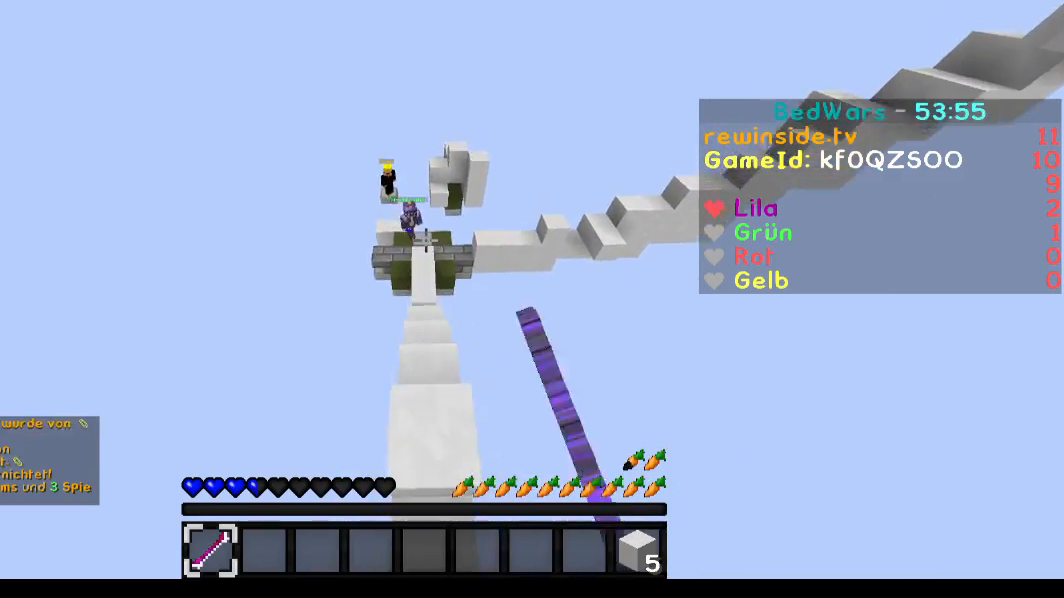
{"keys": ["w"], "mouse": [], "events": [[167, "mouse_left", "down"], [234, "mouse_left", "up"], [267, "mouse_left", "down"], [334, "mouse_left", "up"]]}
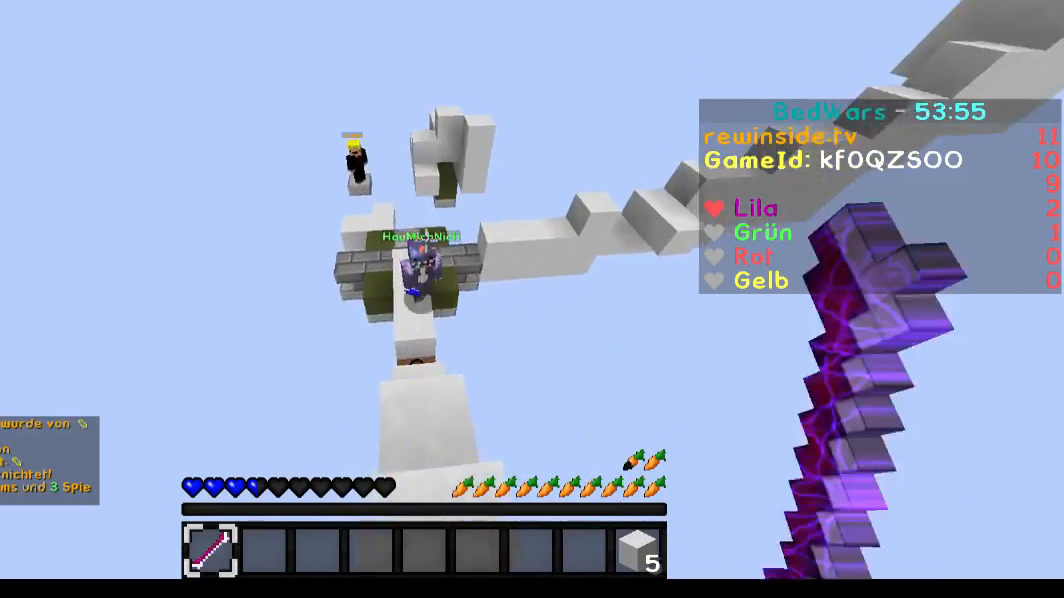
{"keys": ["w"], "mouse": ["left"], "events": [[134, "mouse_left", "down"], [167, "mouse_left", "up"], [234, "mouse_left", "down"], [267, "mouse_left", "up"], [334, "mouse_left", "down"], [434, "mouse_left", "up"], [468, "mouse_left", "down"]]}
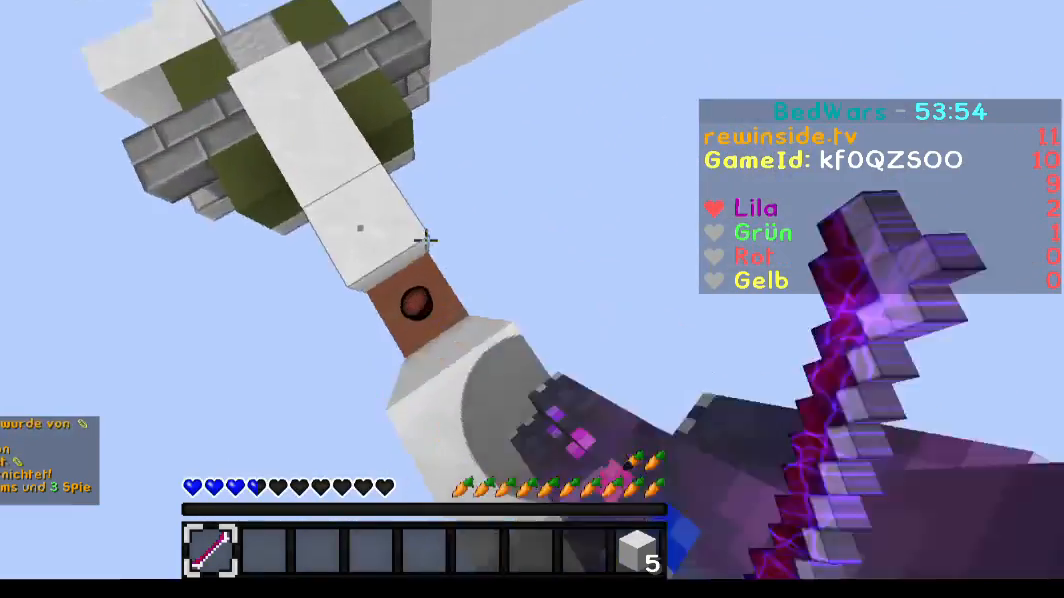
{"keys": ["d"], "mouse": [], "events": [[33, "mouse_left", "up"], [67, "mouse_left", "down"], [133, "mouse_left", "up"], [133, "w", "up"], [334, "mouse_left", "down"], [367, "mouse_left", "up"], [434, "mouse_left", "down"], [467, "d", "down"], [467, "mouse_left", "up"]]}
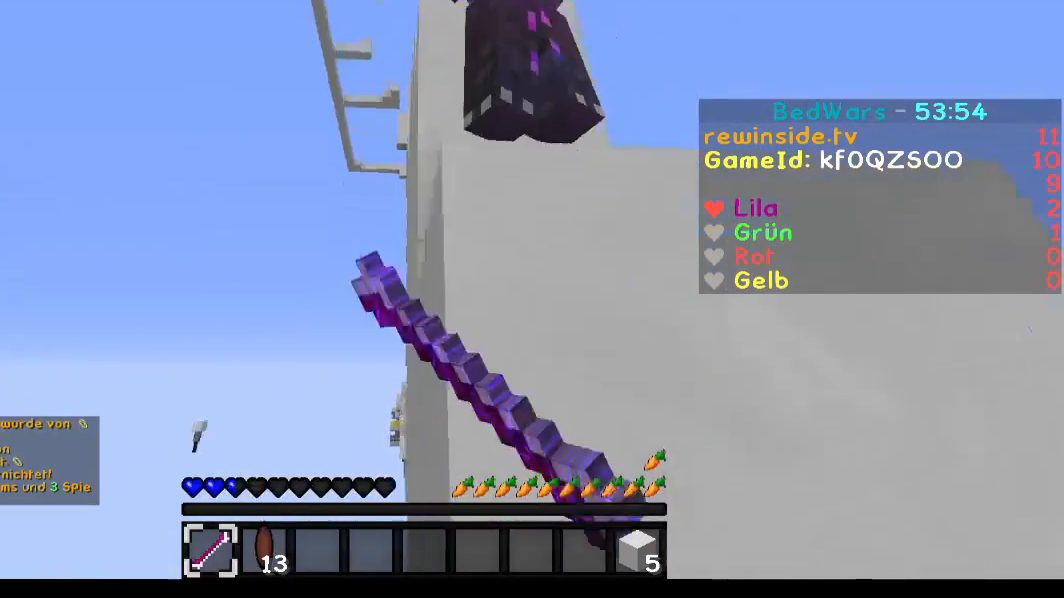
{"keys": ["w"], "mouse": [], "events": [[134, "d", "up"], [167, "mouse_left", "down"], [234, "mouse_left", "up"], [334, "mouse_left", "down"], [367, "mouse_left", "up"], [434, "a", "down"], [434, "mouse_left", "down"], [434, "w", "down"], [468, "a", "up"], [468, "mouse_left", "up"]]}
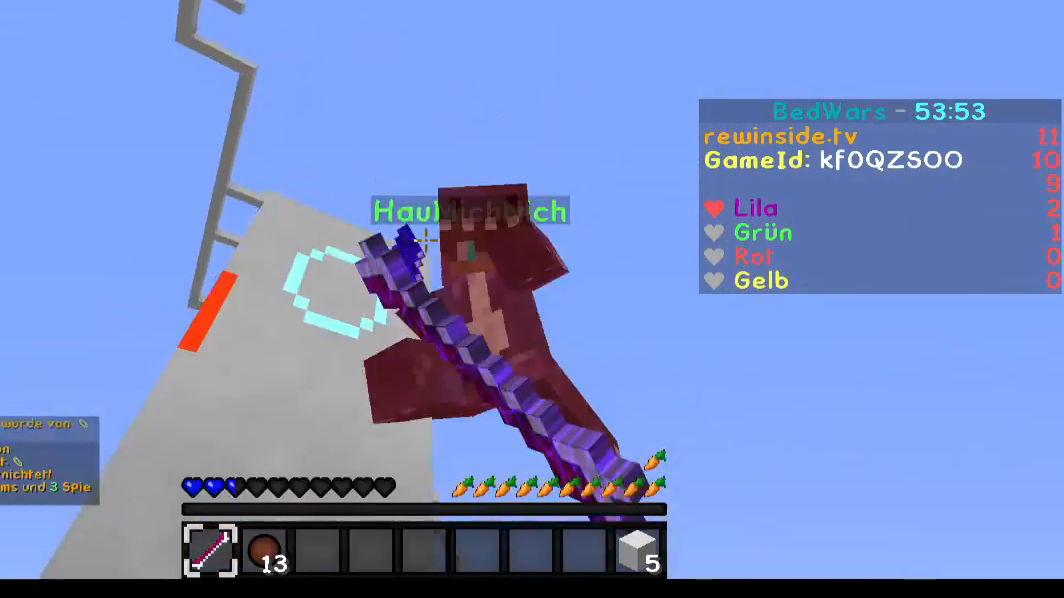
{"keys": [], "mouse": ["left"], "events": [[133, "mouse_left", "down"], [167, "mouse_left", "up"], [234, "w", "up"], [267, "mouse_left", "down"], [334, "mouse_left", "up"], [367, "mouse_left", "down"], [434, "mouse_left", "up"], [467, "mouse_left", "down"]]}
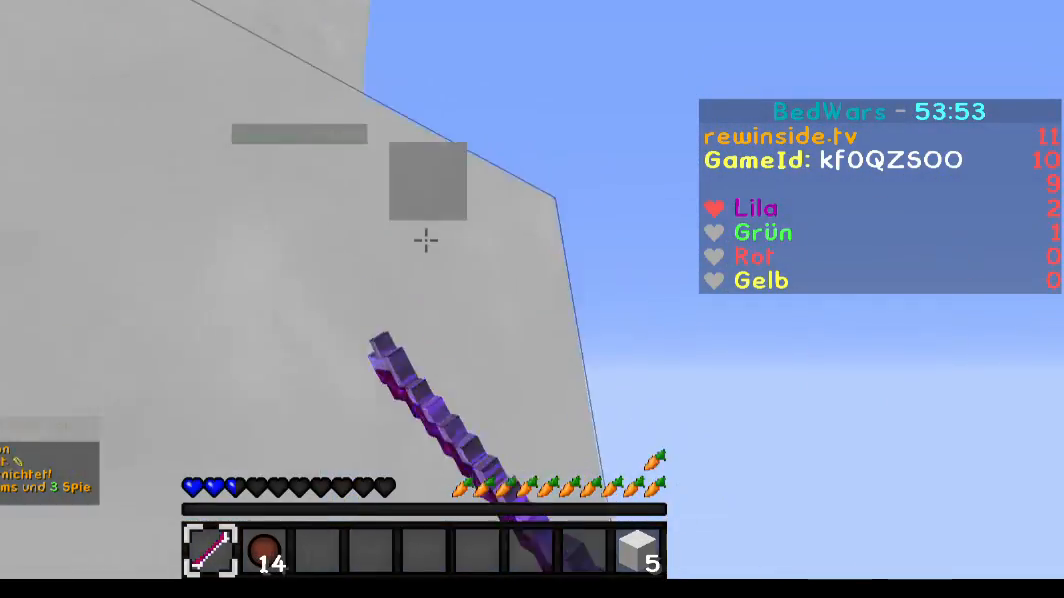
{"keys": ["d", "s"], "mouse": [], "events": [[34, "mouse_left", "up"], [267, "s", "down"], [434, "d", "down"]]}
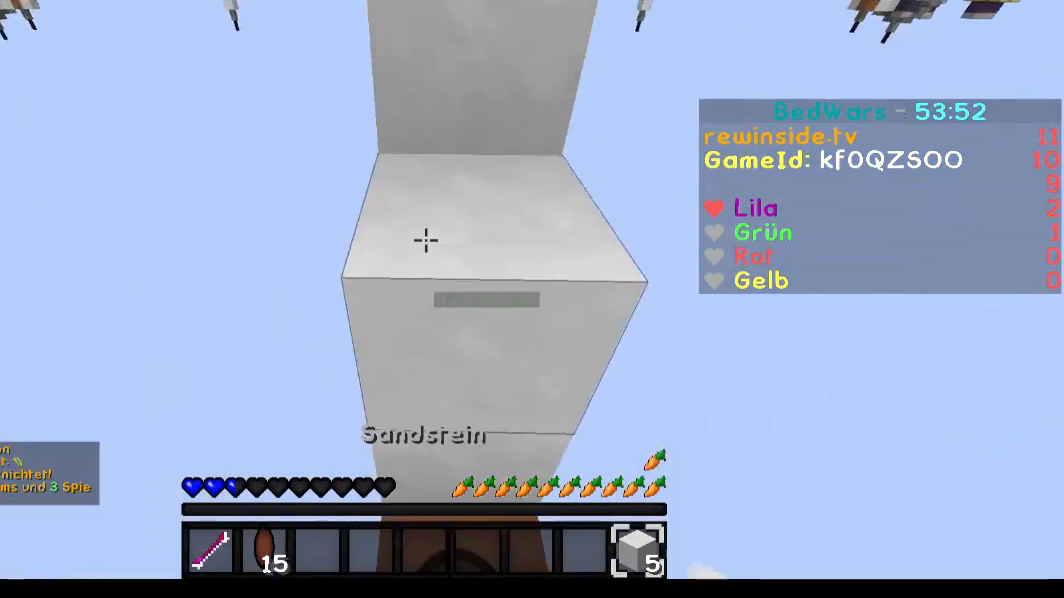
{"keys": ["w"], "mouse": [], "events": [[33, "d", "up"], [133, "s", "up"], [267, "w", "down"]]}
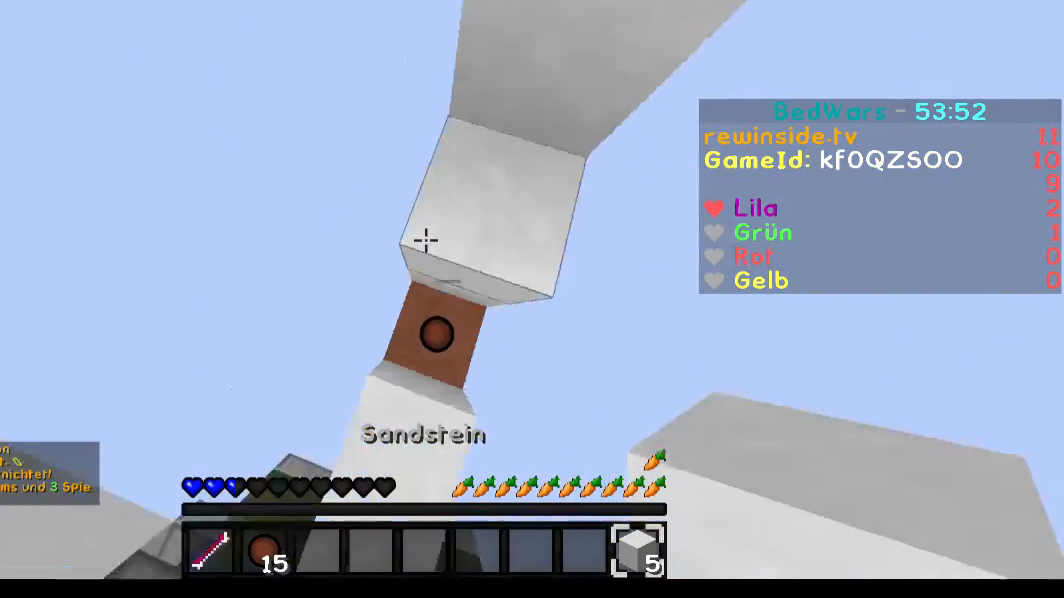
{"keys": ["s"], "mouse": [], "events": [[34, "w", "up"], [134, "s", "down"], [267, "d", "down"], [334, "d", "up"]]}
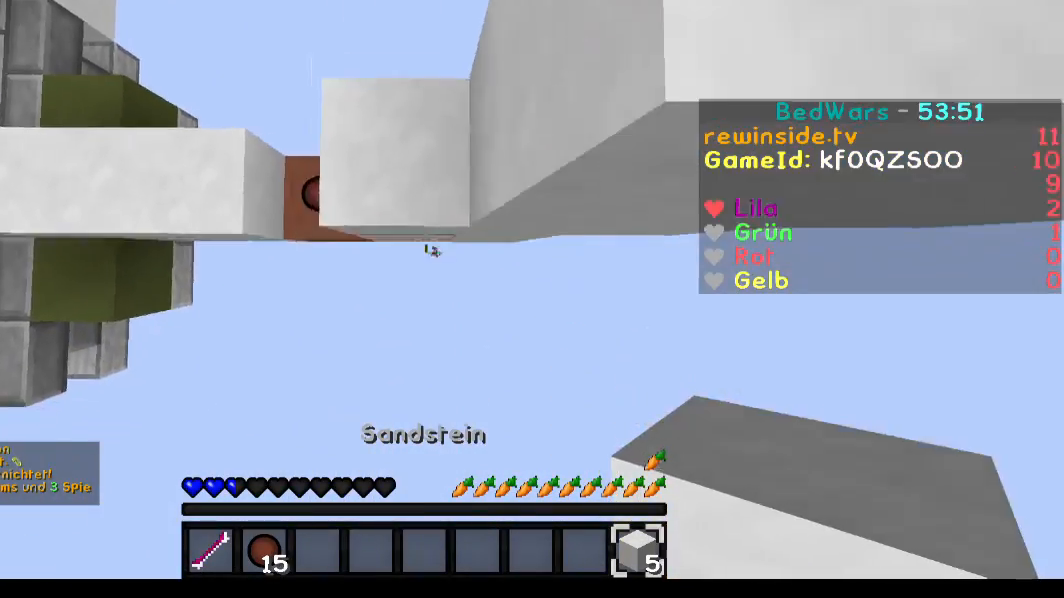
{"keys": ["a", "s"], "mouse": [], "events": [[33, "a", "down"], [67, "mouse_right", "down"], [133, "d", "down"], [133, "mouse_right", "up"], [167, "a", "up"], [167, "s", "up"], [234, "mouse_right", "down"], [267, "mouse_right", "up"], [334, "mouse_right", "down"], [367, "mouse_right", "up"], [434, "mouse_right", "down"], [467, "a", "down"], [467, "d", "up"], [467, "mouse_right", "up"], [467, "s", "down"]]}
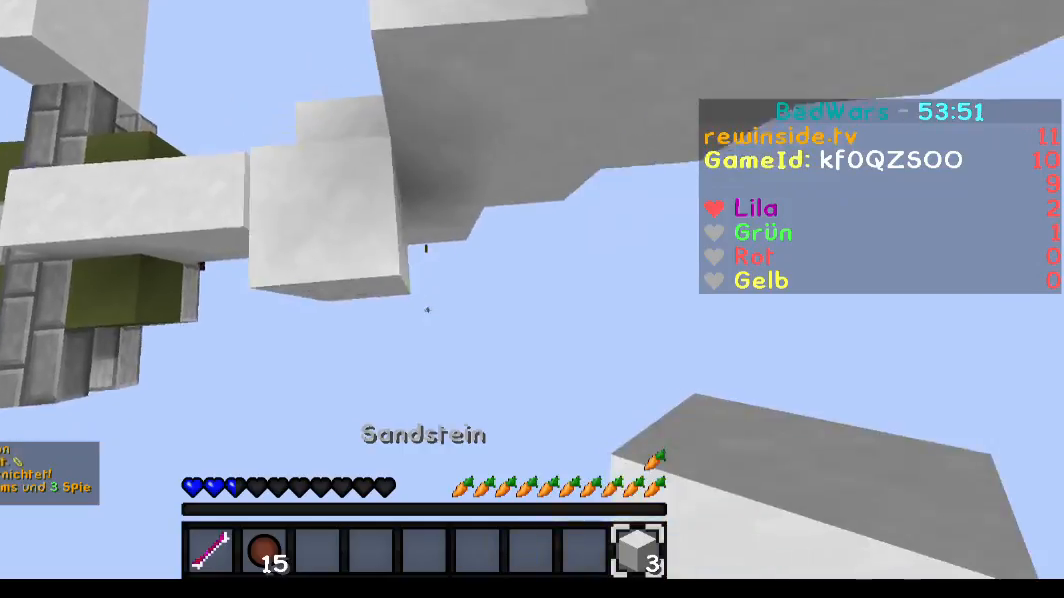
{"keys": ["a"], "mouse": [], "events": [[67, "mouse_right", "down"], [234, "mouse_right", "up"], [267, "mouse_right", "down"], [334, "mouse_right", "up"], [468, "s", "up"]]}